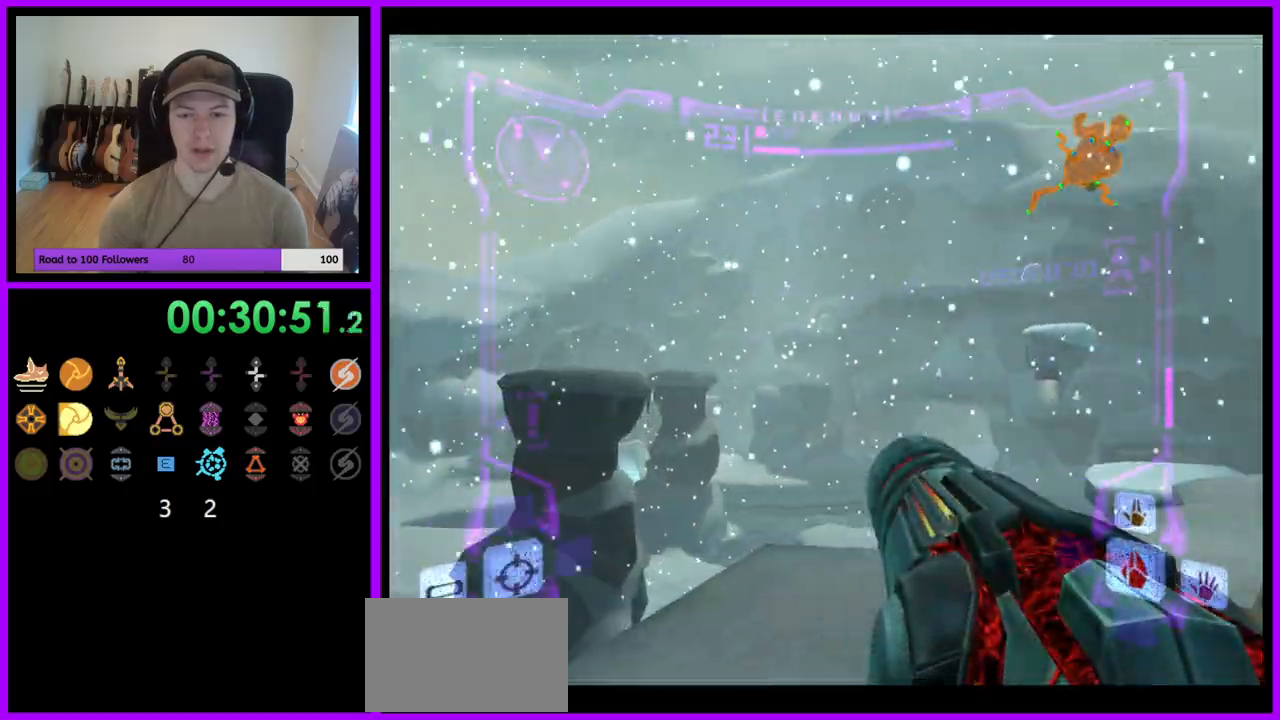
Gameplay with a controller (Nintendo layout); each line is a JSON object with the inputs held at the frame after it (dt_ms = milliseconds from this image to that frame). "events" lists button and stick changes between this image and that frame as [ms after this image, input, new state], when the widget could be followed in between. Not read: L3 R3.
{"dt_ms": 1000, "buttons": [], "left_stick": "up-right", "right_stick": "center"}
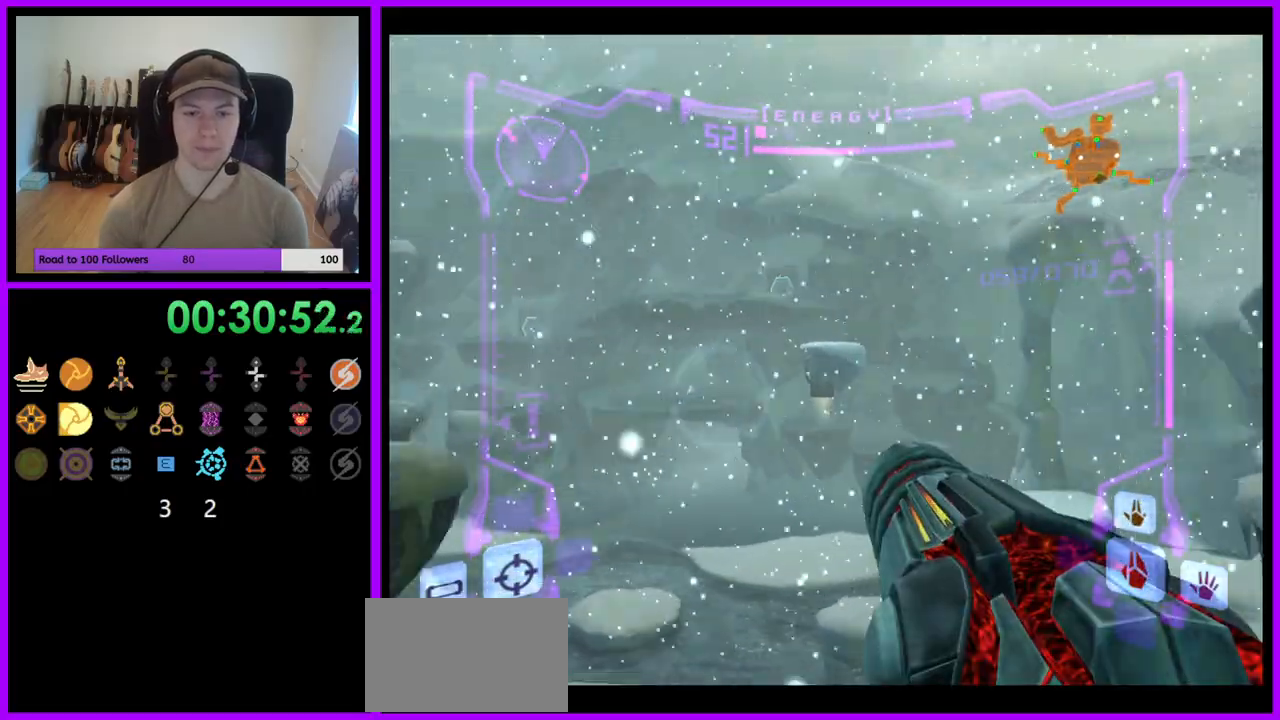
{"dt_ms": 1000, "buttons": ["B"], "left_stick": "up", "right_stick": "center"}
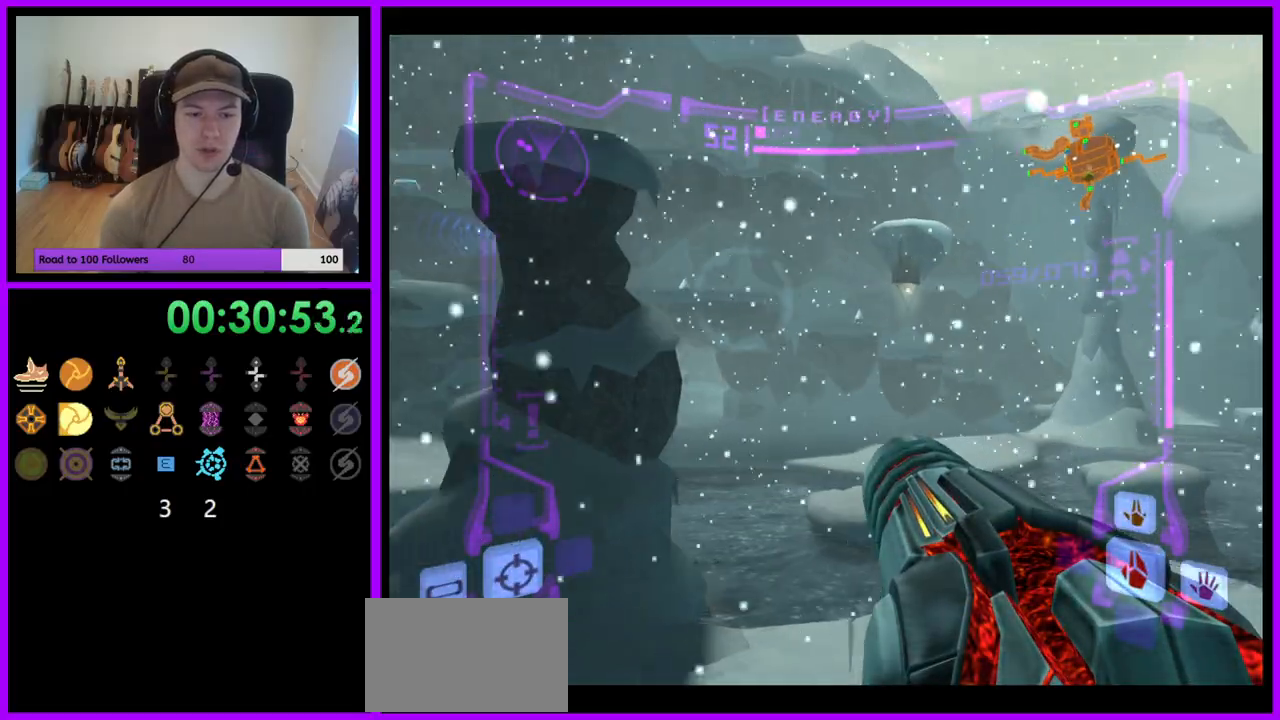
{"dt_ms": 500, "buttons": [], "left_stick": "up-left", "right_stick": "center", "events": [[33, "B", "up"], [483, "left_stick", "up-left"]]}
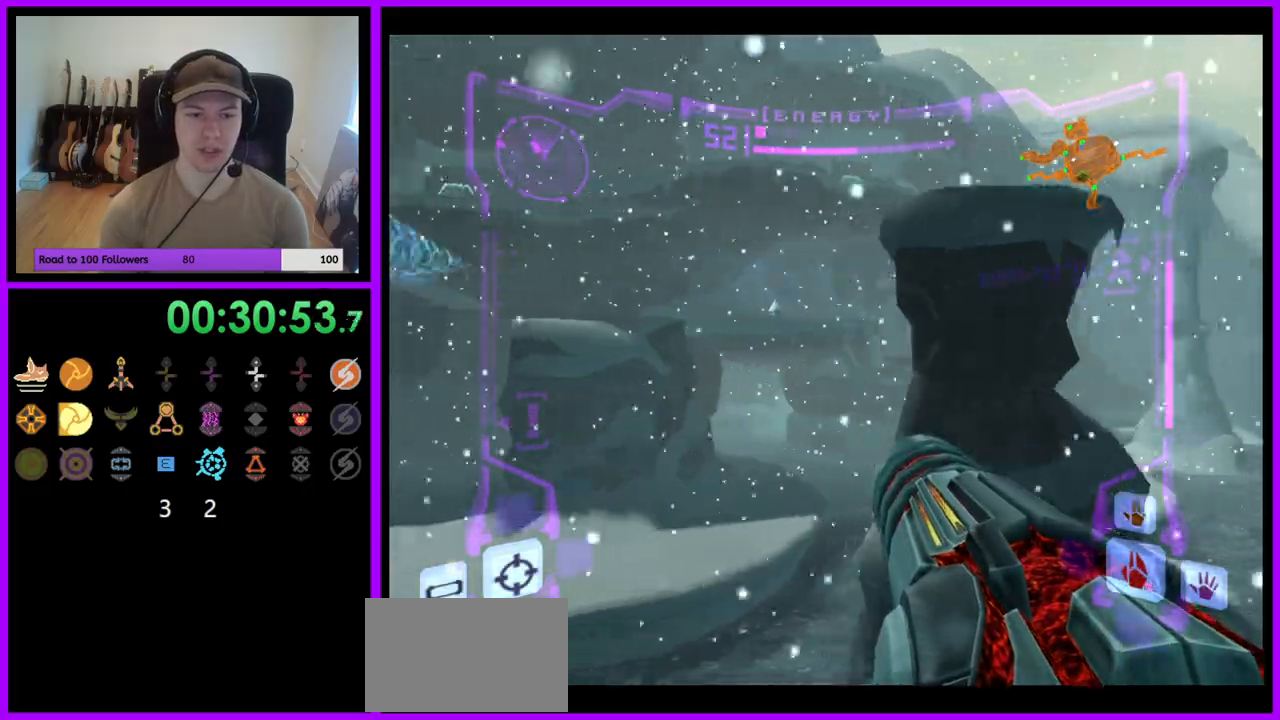
{"dt_ms": 500, "buttons": [], "left_stick": "up", "right_stick": "center", "events": [[483, "left_stick", "up"]]}
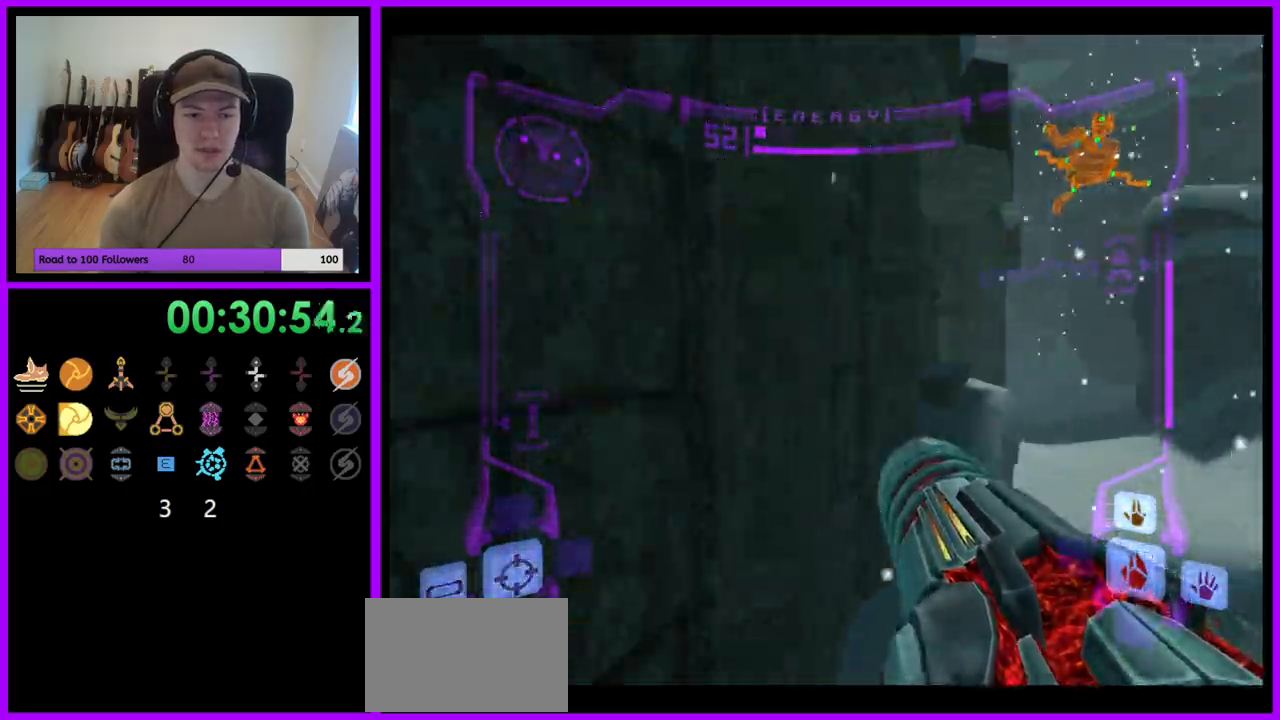
{"dt_ms": 500, "buttons": ["L1"], "left_stick": "down-left", "right_stick": "center", "events": [[117, "L1", "down"], [150, "left_stick", "right"], [300, "left_stick", "down"], [450, "left_stick", "down-left"]]}
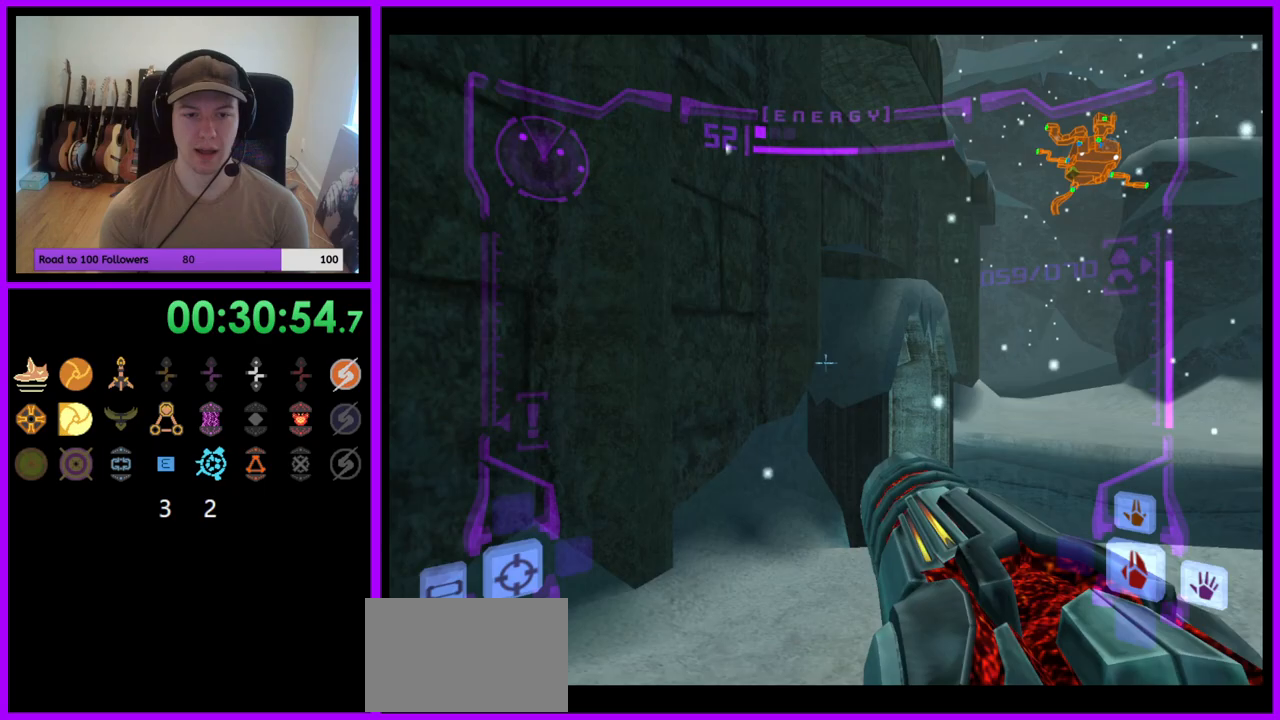
{"dt_ms": 500, "buttons": [], "left_stick": "up-left", "right_stick": "center", "events": [[67, "B", "down"], [150, "left_stick", "left"], [167, "B", "up"], [183, "L1", "up"], [433, "left_stick", "up-left"]]}
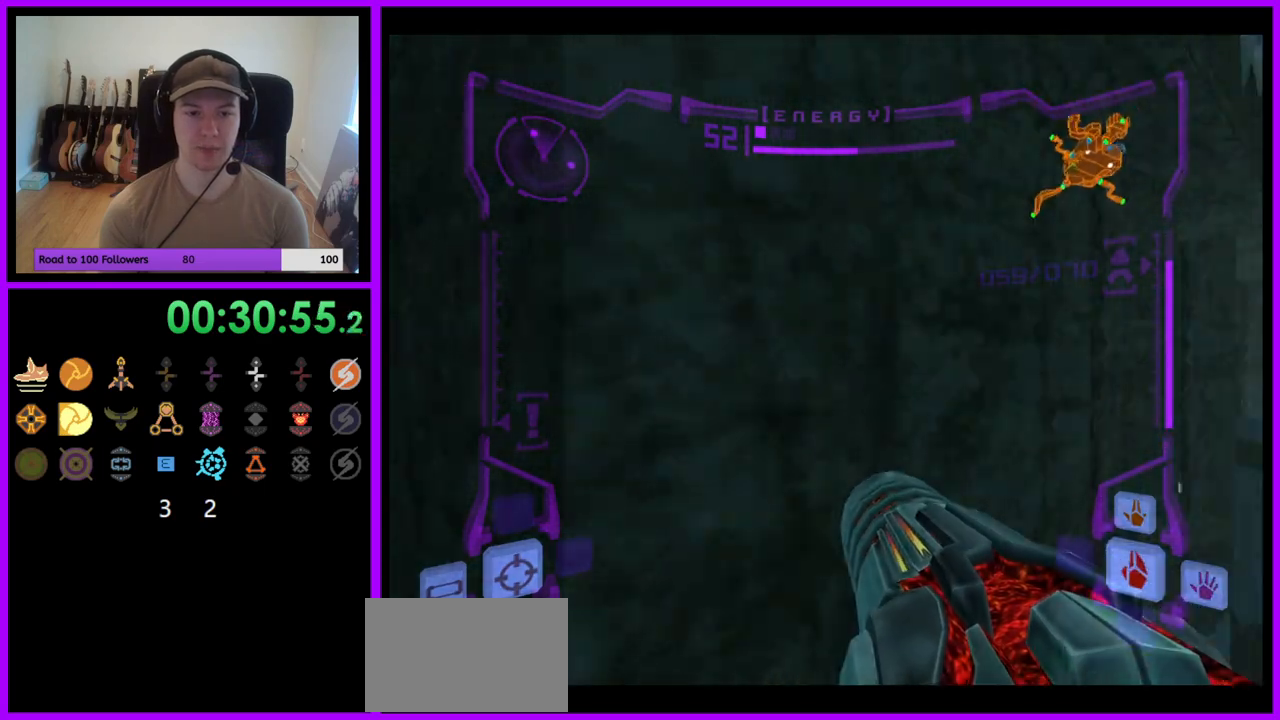
{"dt_ms": 500, "buttons": ["L1"], "left_stick": "down-left", "right_stick": "center", "events": [[67, "L1", "down"], [117, "left_stick", "left"], [300, "left_stick", "down-left"]]}
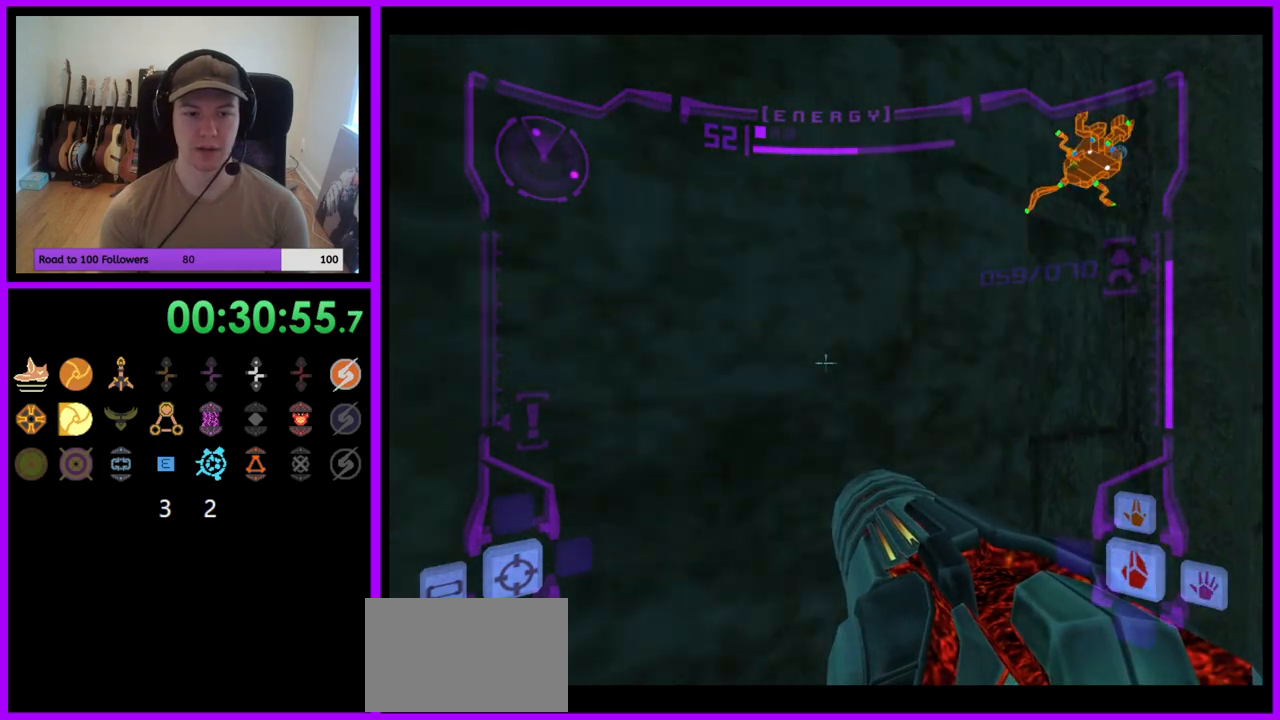
{"dt_ms": 500, "buttons": ["B", "L1"], "left_stick": "down-left", "right_stick": "center", "events": [[450, "B", "down"]]}
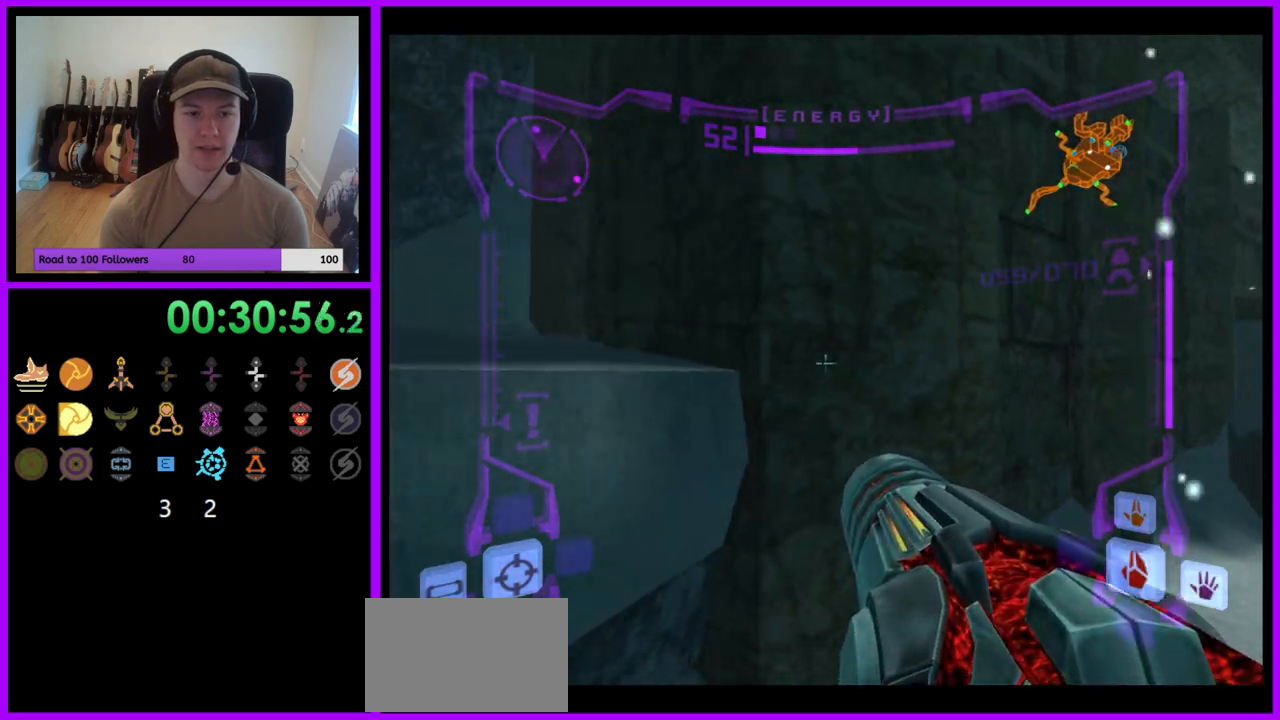
{"dt_ms": 500, "buttons": ["L1"], "left_stick": "up", "right_stick": "center", "events": [[33, "B", "up"], [150, "left_stick", "left"], [300, "left_stick", "up-left"], [417, "left_stick", "up"]]}
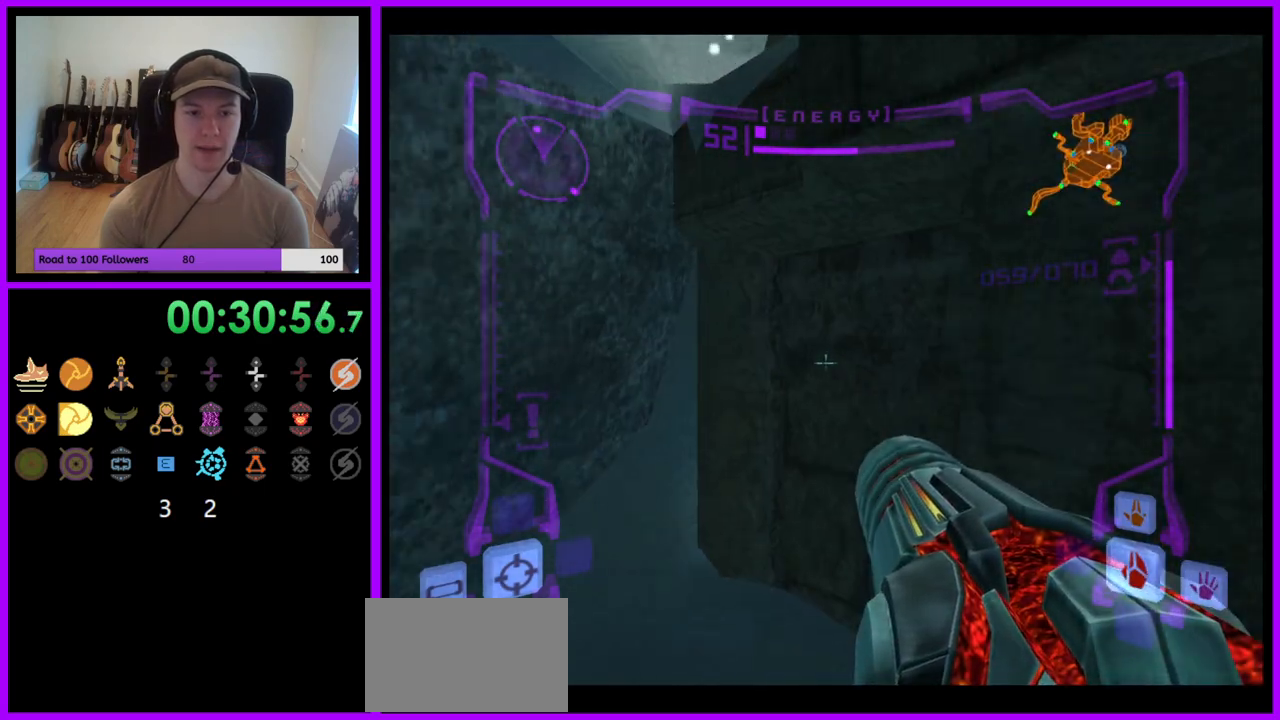
{"dt_ms": 500, "buttons": ["B", "L1"], "left_stick": "center", "right_stick": "center", "events": [[217, "left_stick", "center"], [500, "B", "down"]]}
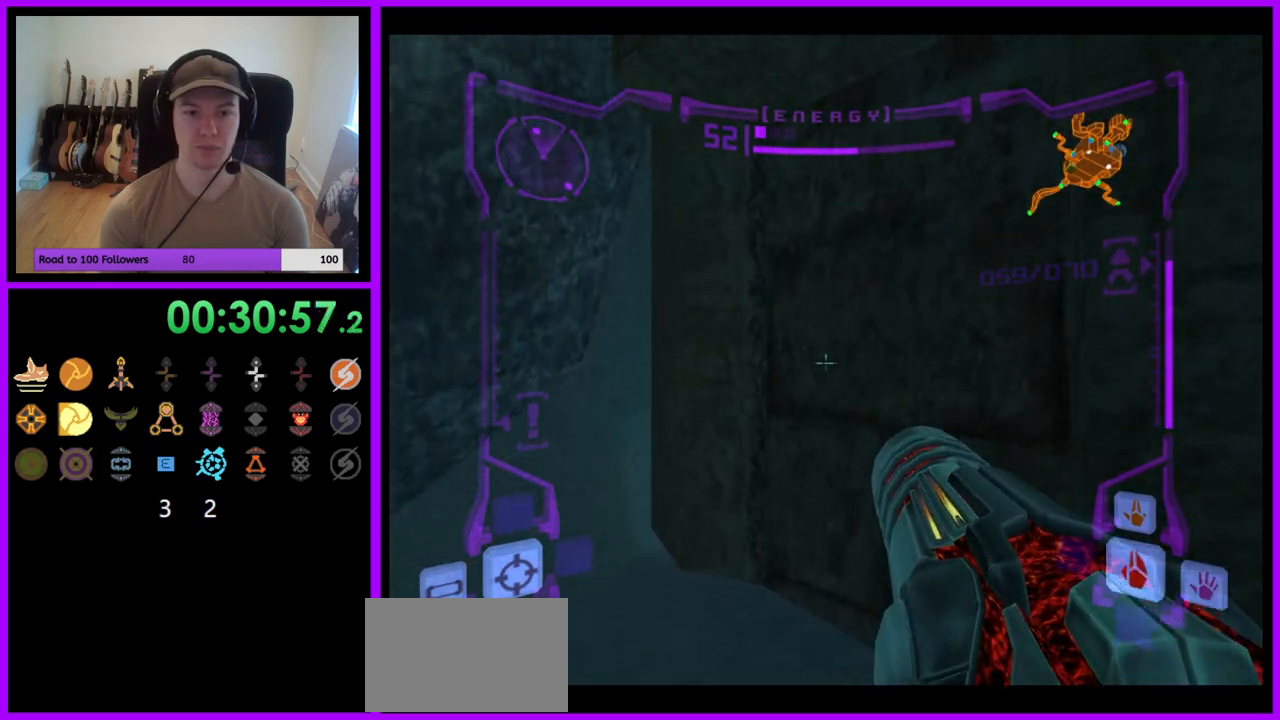
{"dt_ms": 500, "buttons": ["B", "L1"], "left_stick": "center", "right_stick": "center", "events": [[83, "B", "up"], [117, "left_stick", "down"], [267, "left_stick", "center"], [500, "B", "down"]]}
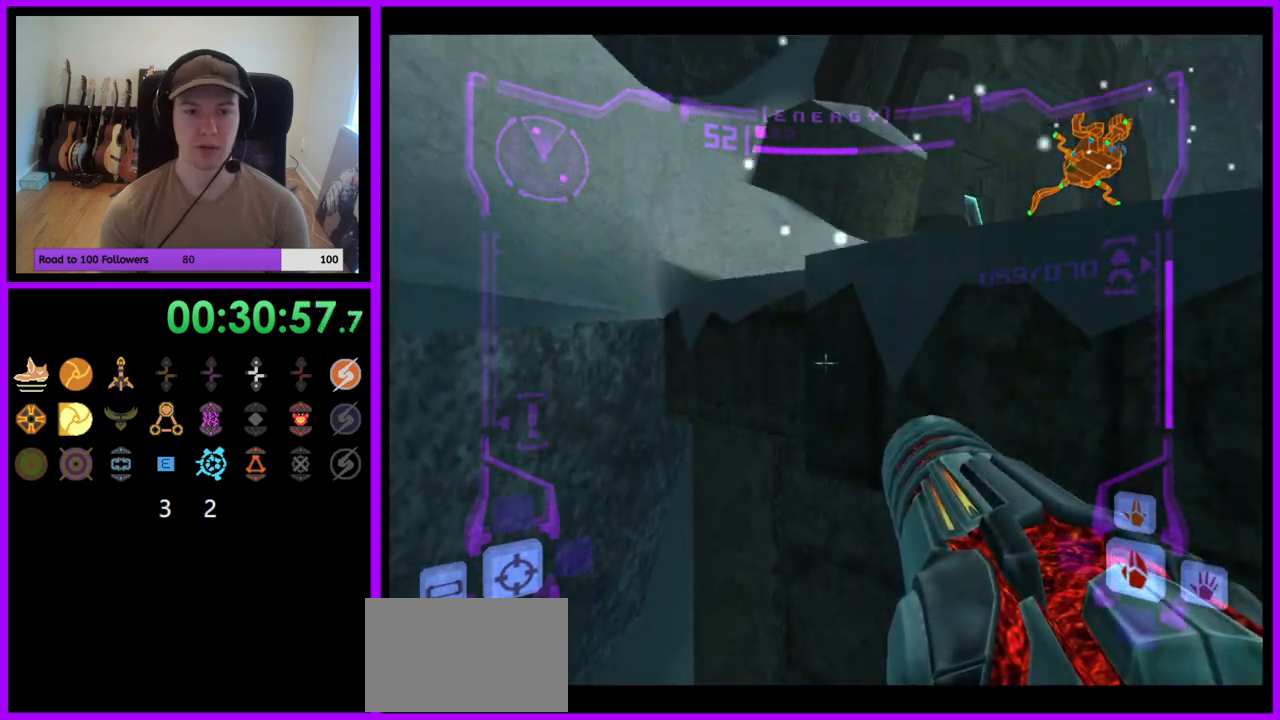
{"dt_ms": 1000, "buttons": ["L1"], "left_stick": "up-right", "right_stick": "center"}
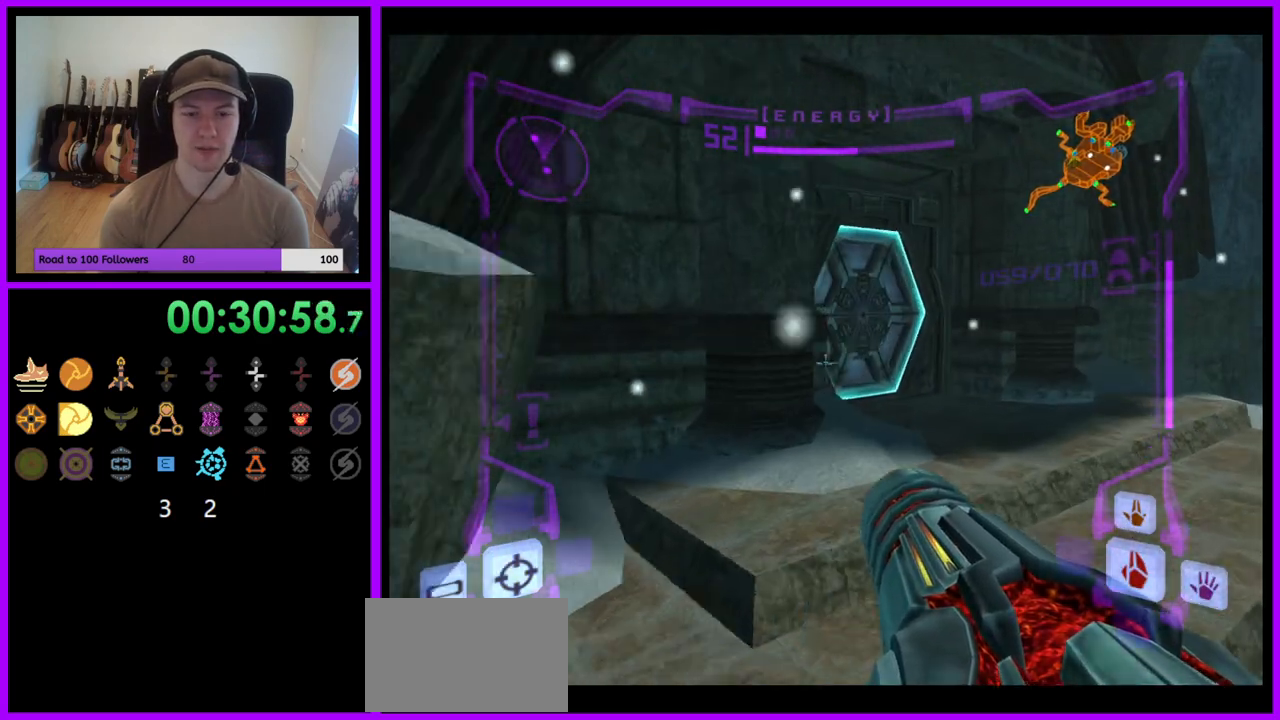
{"dt_ms": 500, "buttons": ["X"], "left_stick": "up-left", "right_stick": "center"}
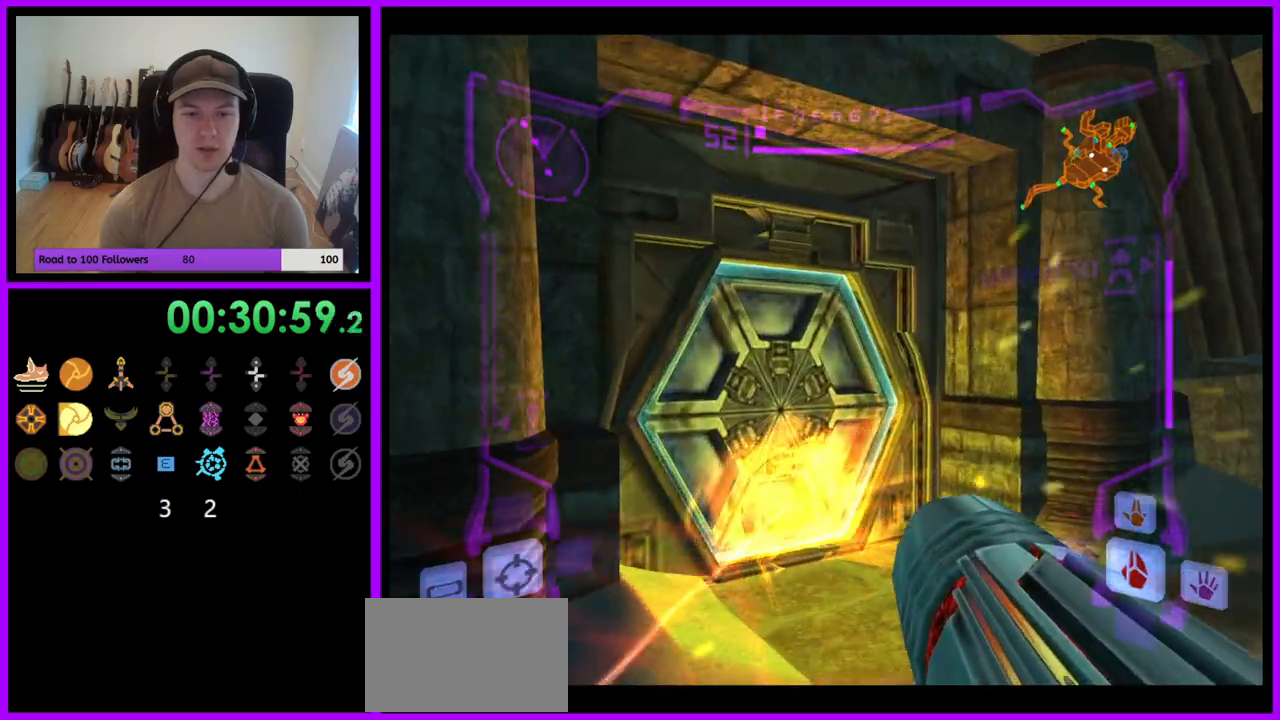
{"dt_ms": 500, "buttons": [], "left_stick": "up", "right_stick": "center"}
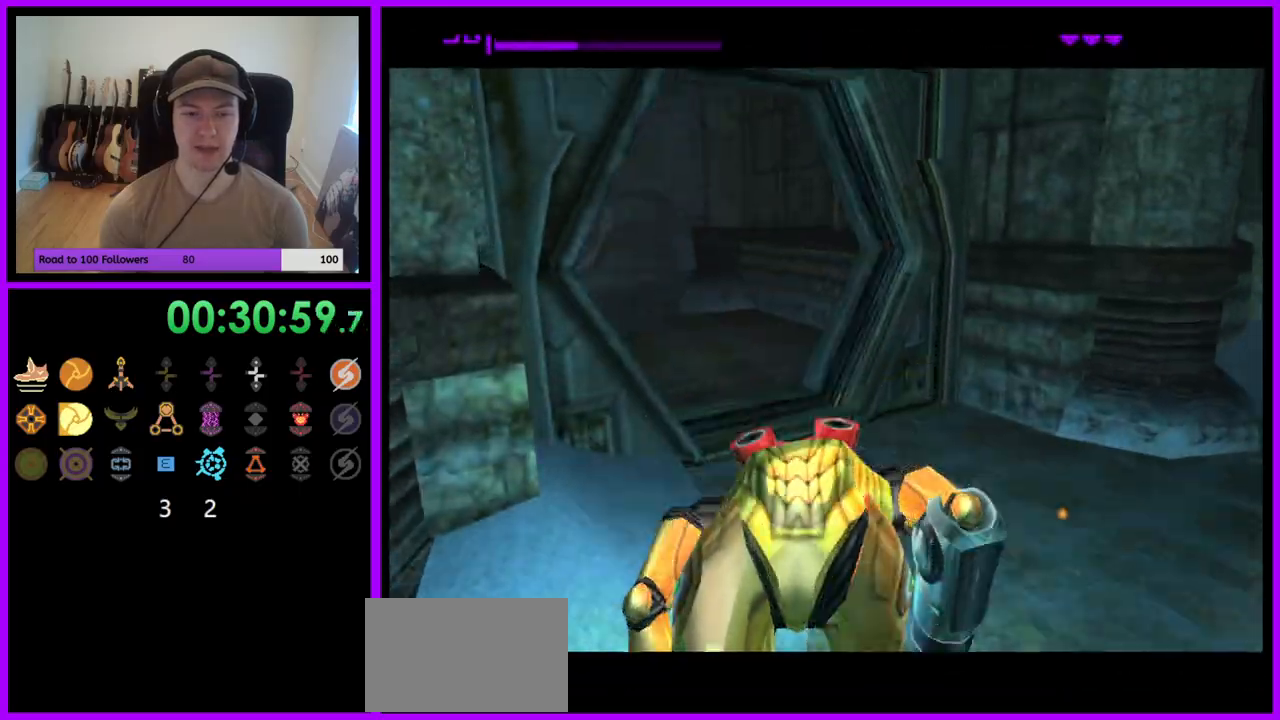
{"dt_ms": 500, "buttons": ["B"], "left_stick": "up-left", "right_stick": "center", "events": [[117, "left_stick", "up-left"], [133, "Z", "down"], [183, "Z", "up"], [250, "B", "down"]]}
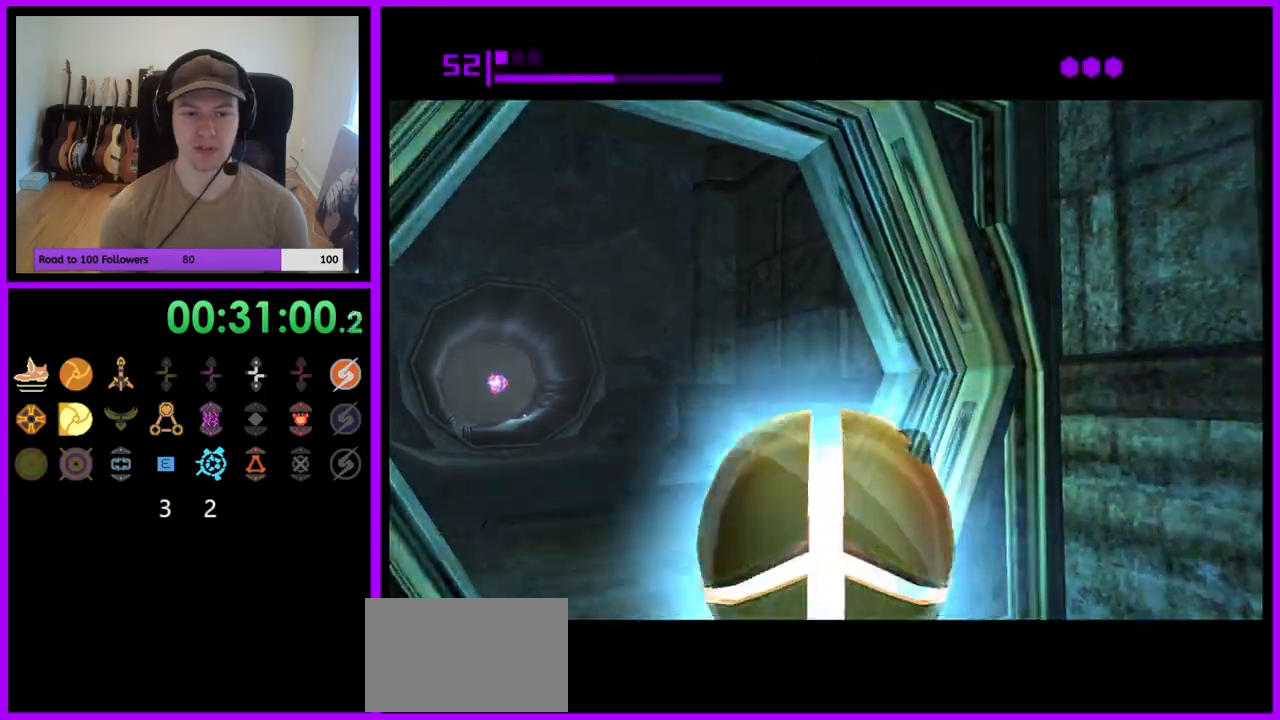
{"dt_ms": 500, "buttons": ["B"], "left_stick": "up", "right_stick": "center", "events": [[300, "left_stick", "up"]]}
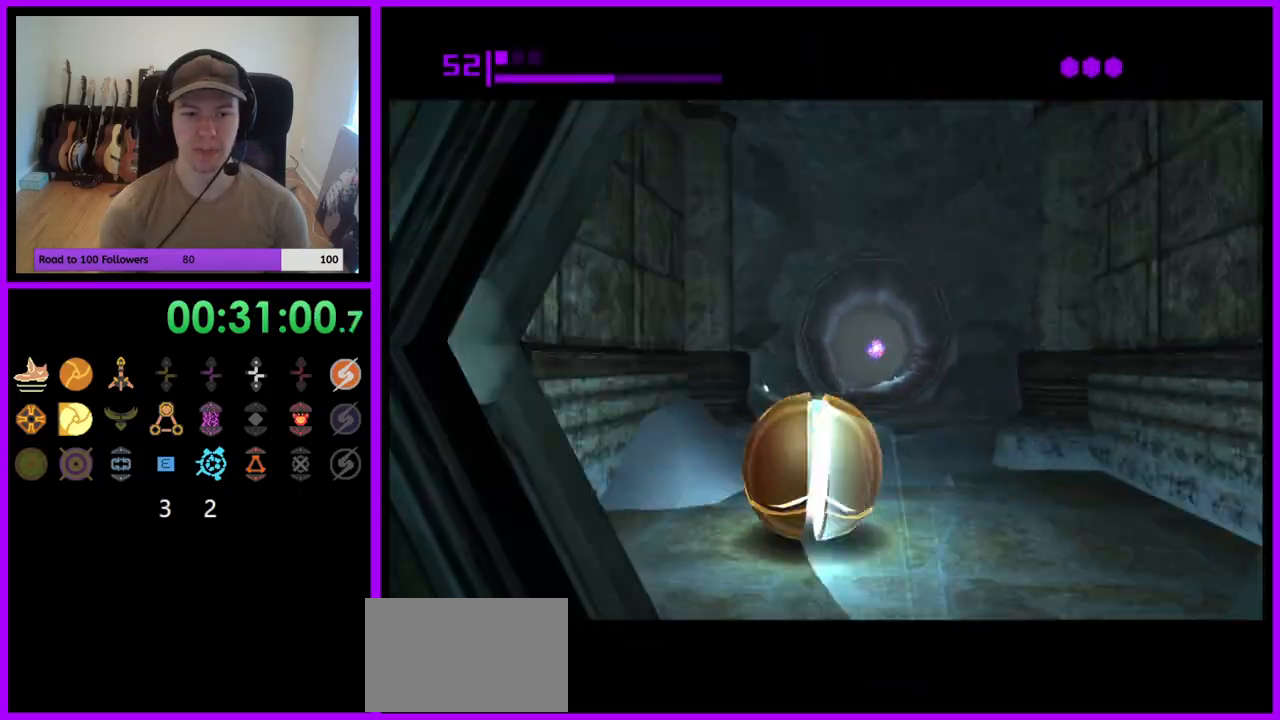
{"dt_ms": 500, "buttons": ["B"], "left_stick": "up", "right_stick": "center", "events": [[117, "B", "up"], [200, "left_stick", "up-right"], [283, "B", "down"], [350, "left_stick", "up"]]}